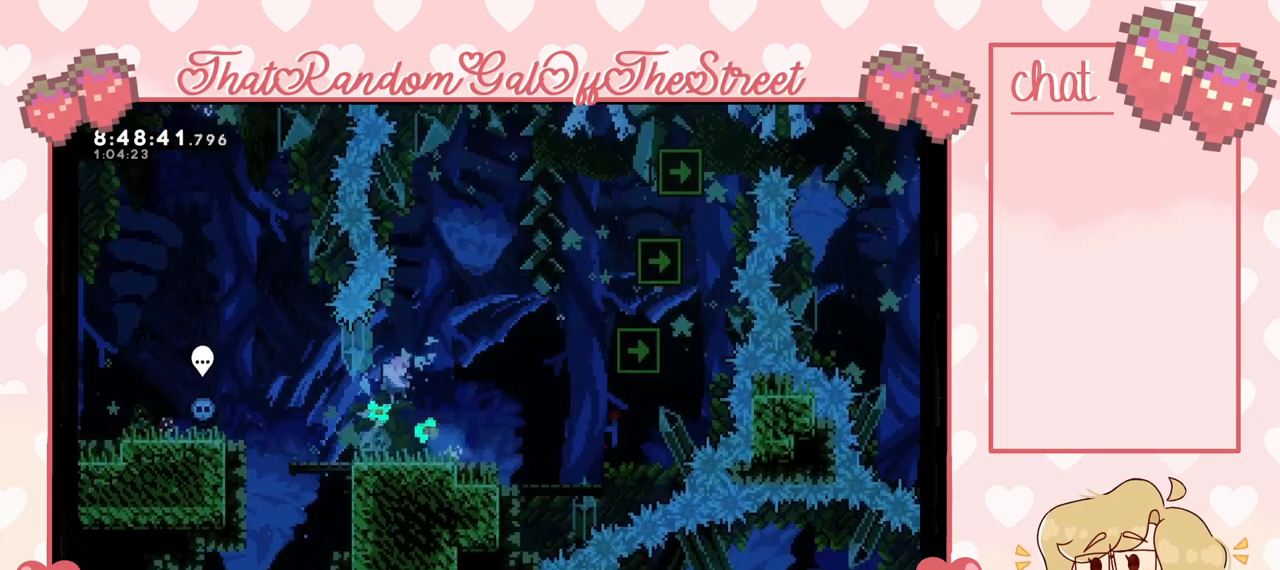
Gameplay with a controller (Xbox layout); each line is a JSON object with the inputs held at the frame after it. "events" lists button and stick changes between this image and that frame as [ms after this image, input, new state], when the widget could be followed in between.
{"buttons": [], "left_stick": "right", "right_stick": "center", "events": []}
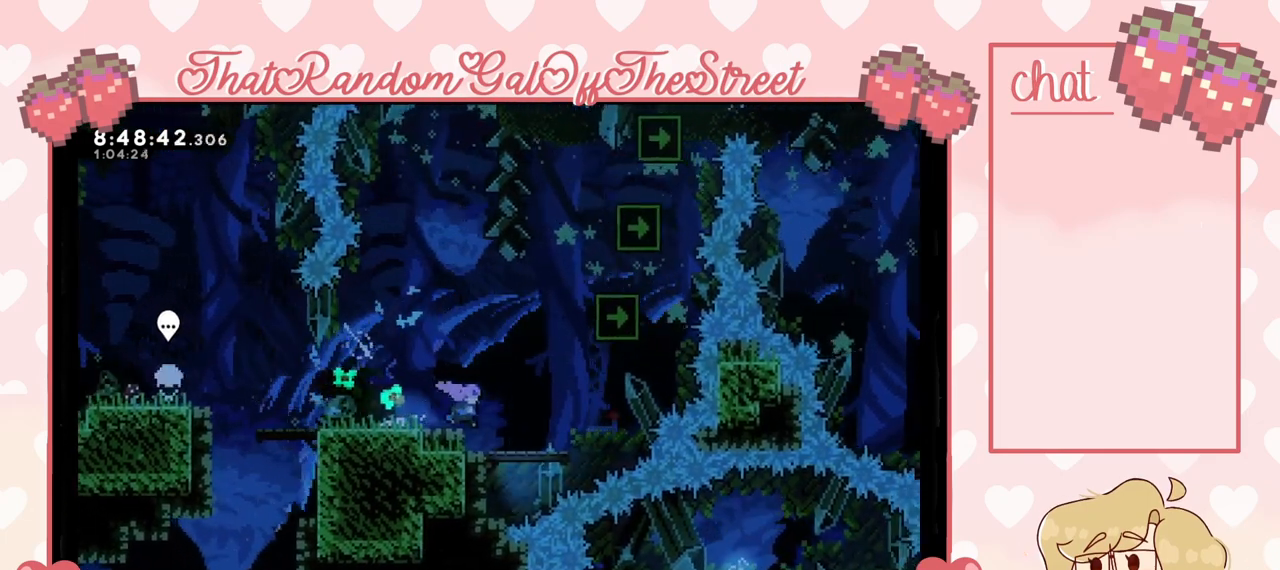
{"buttons": ["A", "L2"], "left_stick": "up-right", "right_stick": "center", "events": [[100, "A", "down"], [433, "L2", "down"], [433, "left_stick", "up-right"]]}
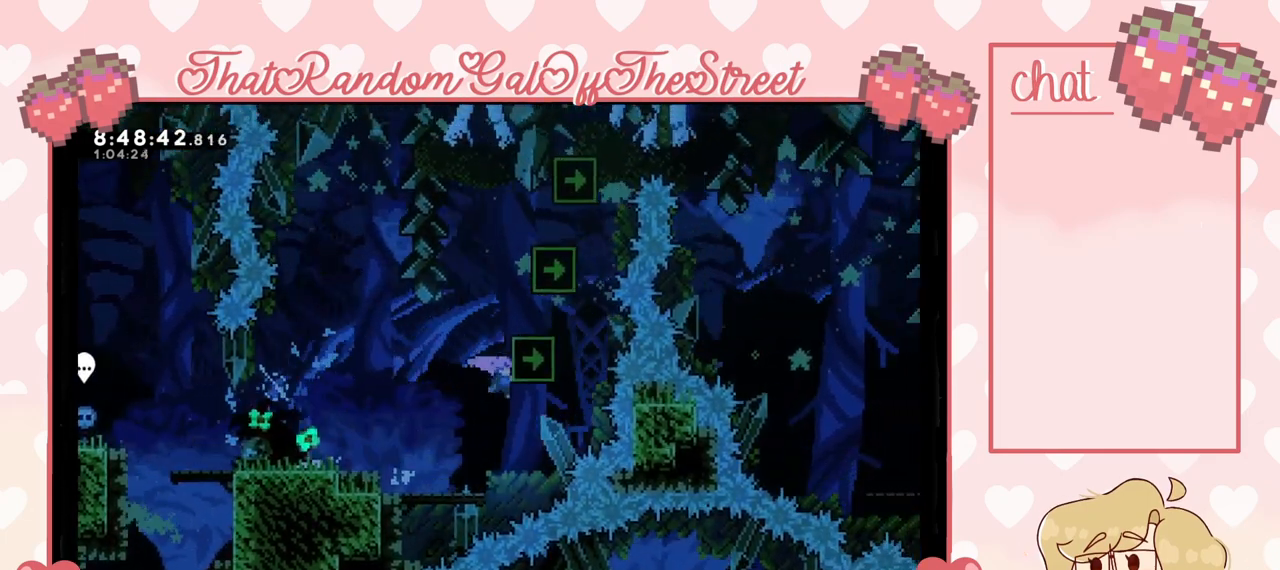
{"buttons": ["L2"], "left_stick": "up", "right_stick": "center", "events": [[100, "A", "up"], [133, "left_stick", "up"]]}
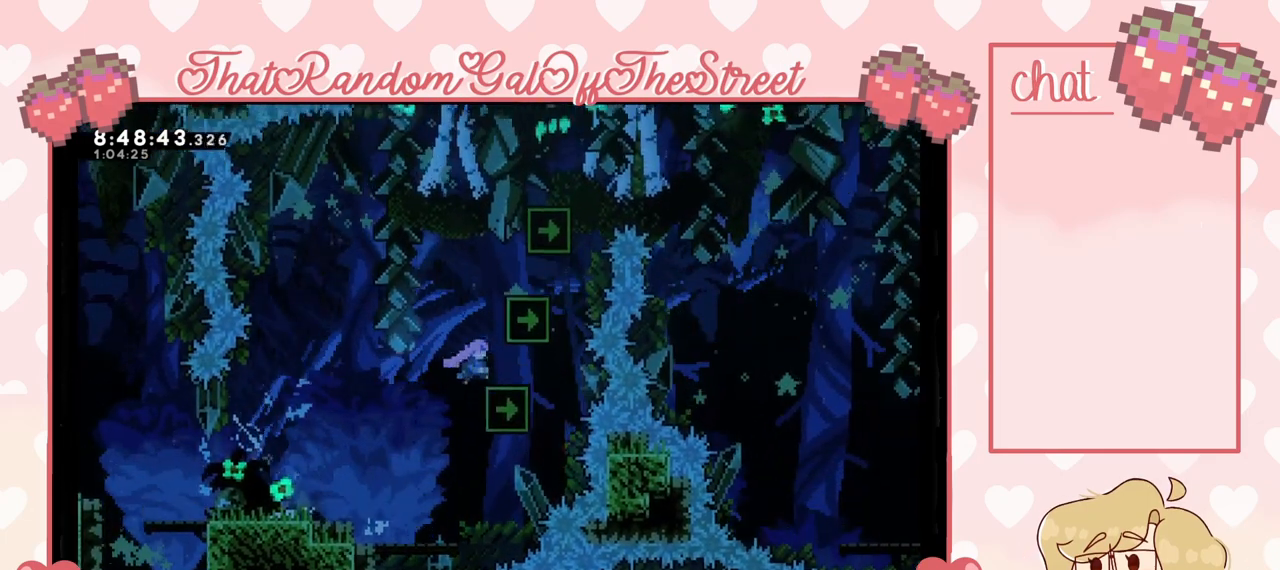
{"buttons": ["L2"], "left_stick": "up-right", "right_stick": "center", "events": [[233, "A", "down"], [233, "L2", "up"], [233, "left_stick", "center"], [400, "left_stick", "right"], [433, "A", "up"], [467, "L2", "down"], [467, "left_stick", "up-right"]]}
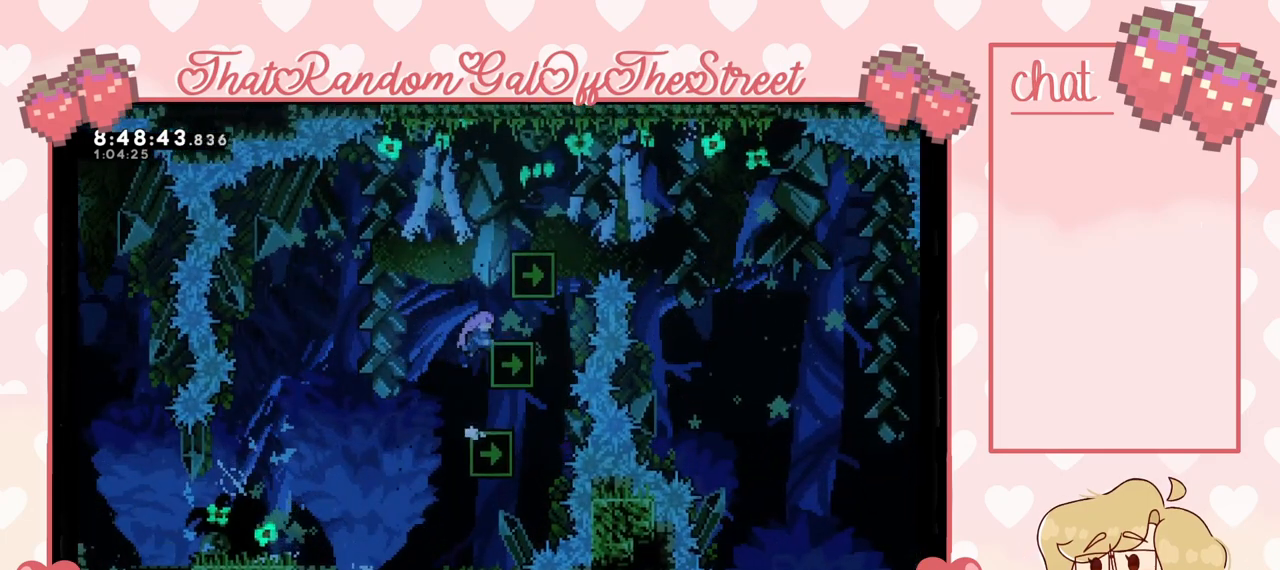
{"buttons": [], "left_stick": "center", "right_stick": "center", "events": [[167, "left_stick", "up"], [433, "L2", "up"], [467, "left_stick", "center"]]}
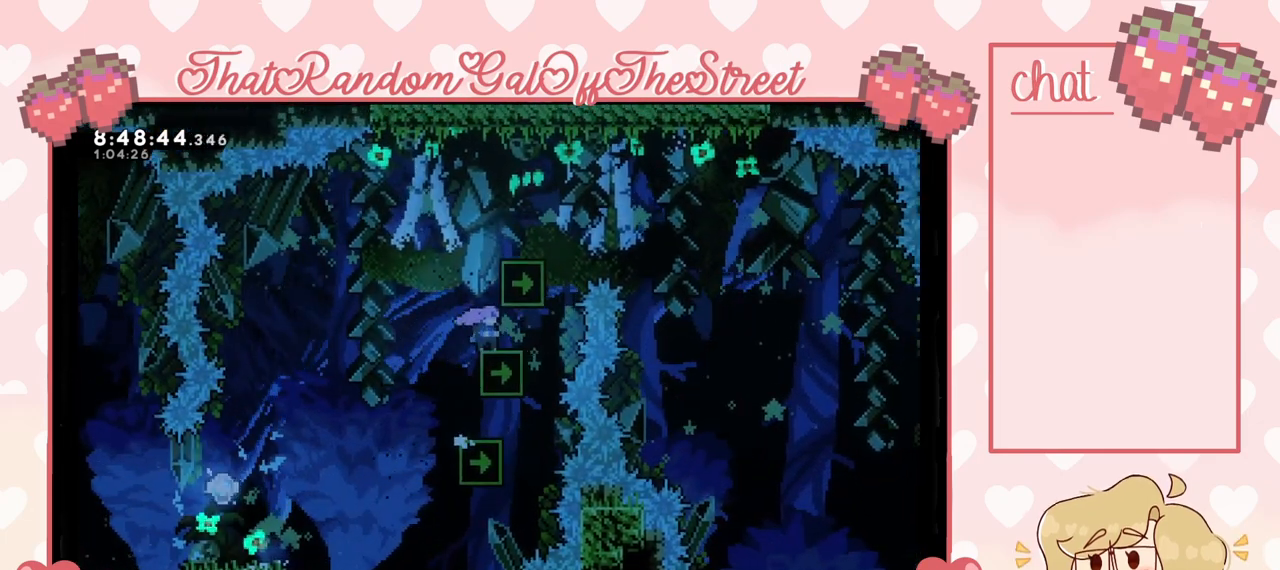
{"buttons": ["L2"], "left_stick": "up", "right_stick": "center", "events": [[33, "A", "down"], [167, "left_stick", "up-right"], [233, "A", "up"], [233, "L2", "down"], [433, "left_stick", "up"]]}
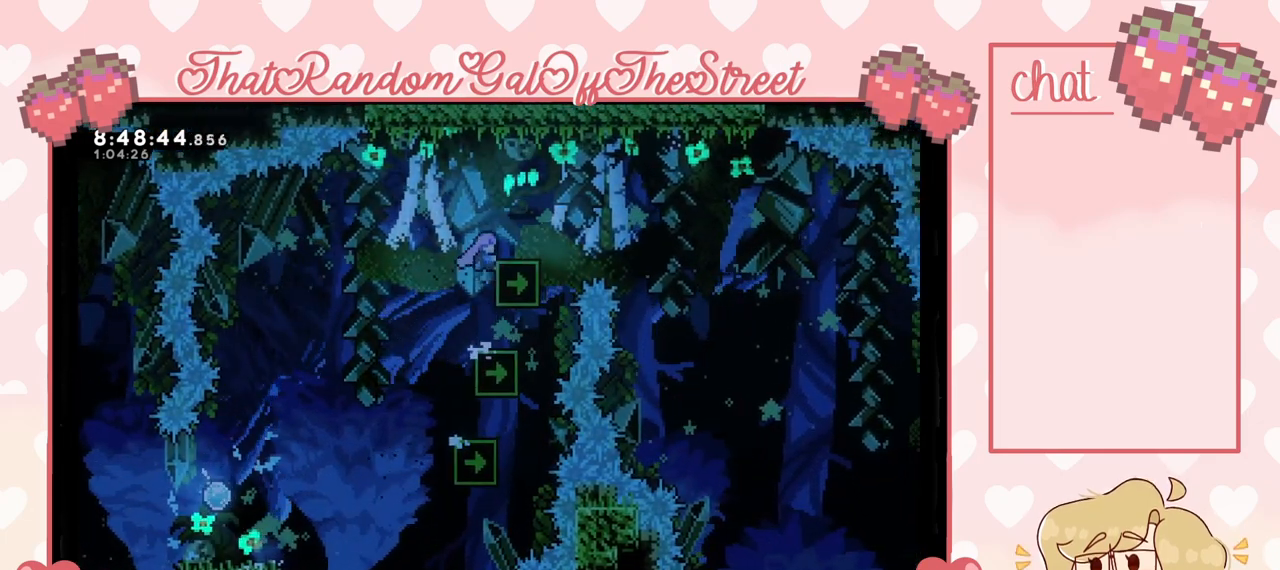
{"buttons": ["A"], "left_stick": "center", "right_stick": "center", "events": [[300, "L2", "up"], [300, "left_stick", "center"], [400, "A", "down"]]}
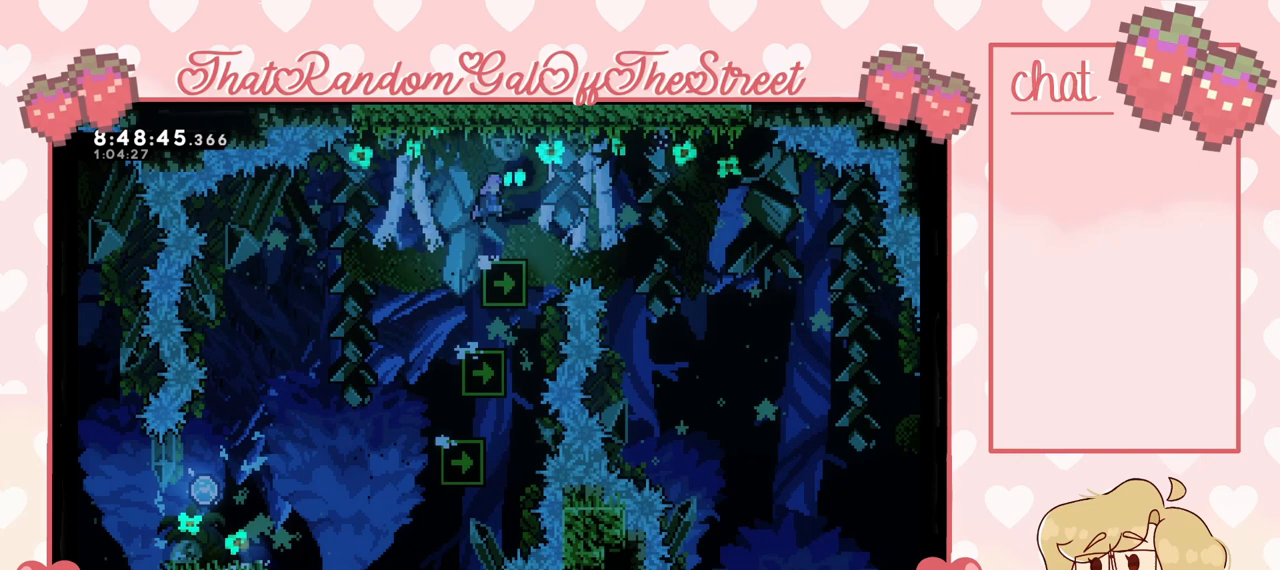
{"buttons": [], "left_stick": "center", "right_stick": "center", "events": [[400, "A", "up"]]}
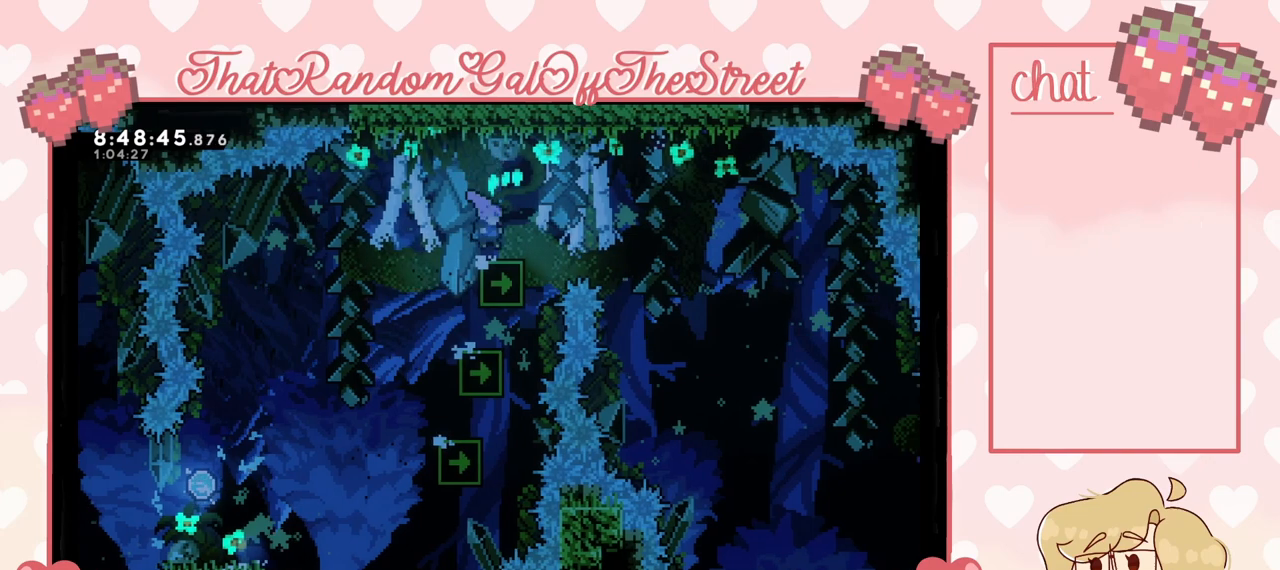
{"buttons": ["A"], "left_stick": "right", "right_stick": "center", "events": [[33, "left_stick", "right"], [267, "A", "down"]]}
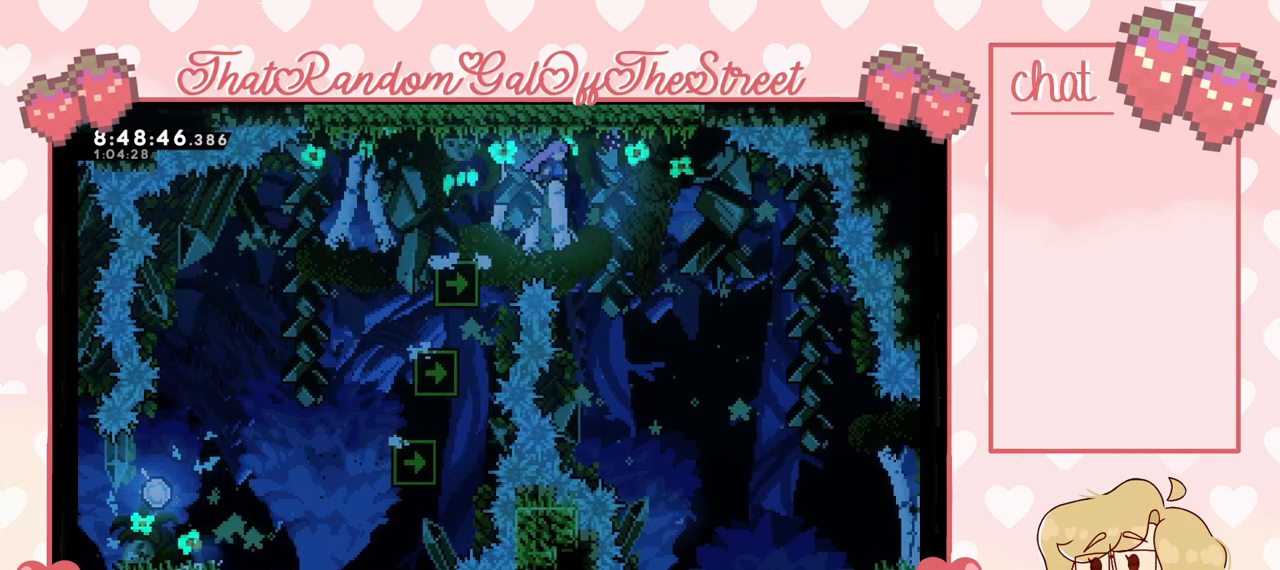
{"buttons": [], "left_stick": "right", "right_stick": "center", "events": [[500, "A", "up"]]}
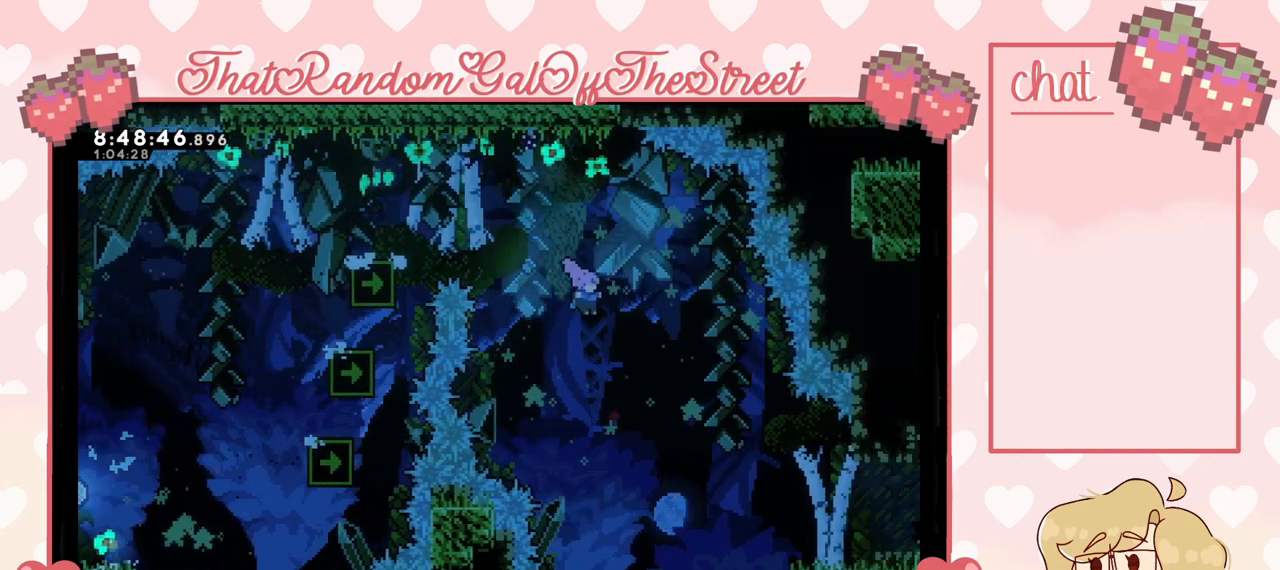
{"buttons": [], "left_stick": "right", "right_stick": "center", "events": []}
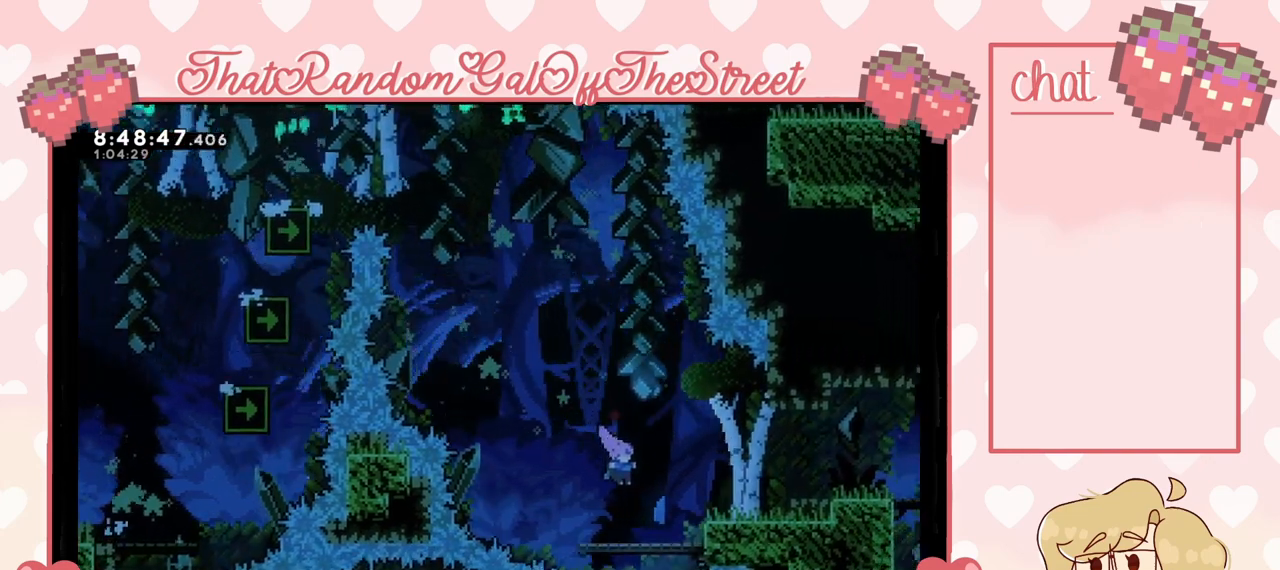
{"buttons": [], "left_stick": "right", "right_stick": "center", "events": [[133, "A", "down"], [200, "A", "up"], [433, "A", "down"], [500, "A", "up"]]}
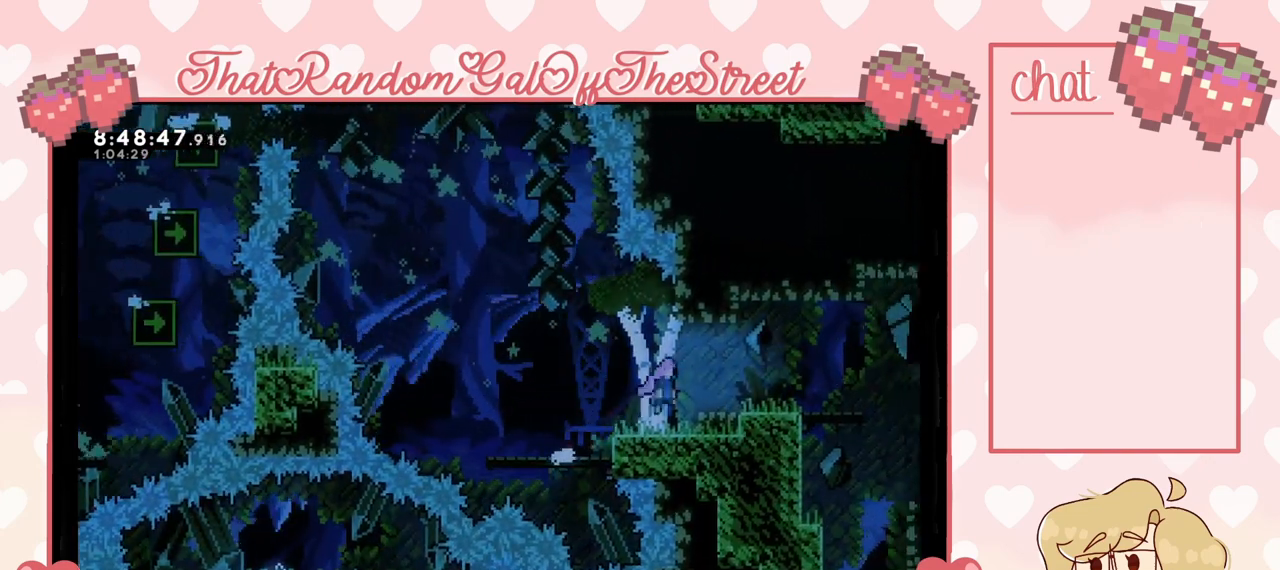
{"buttons": [], "left_stick": "right", "right_stick": "center", "events": [[267, "A", "down"], [300, "A", "up"]]}
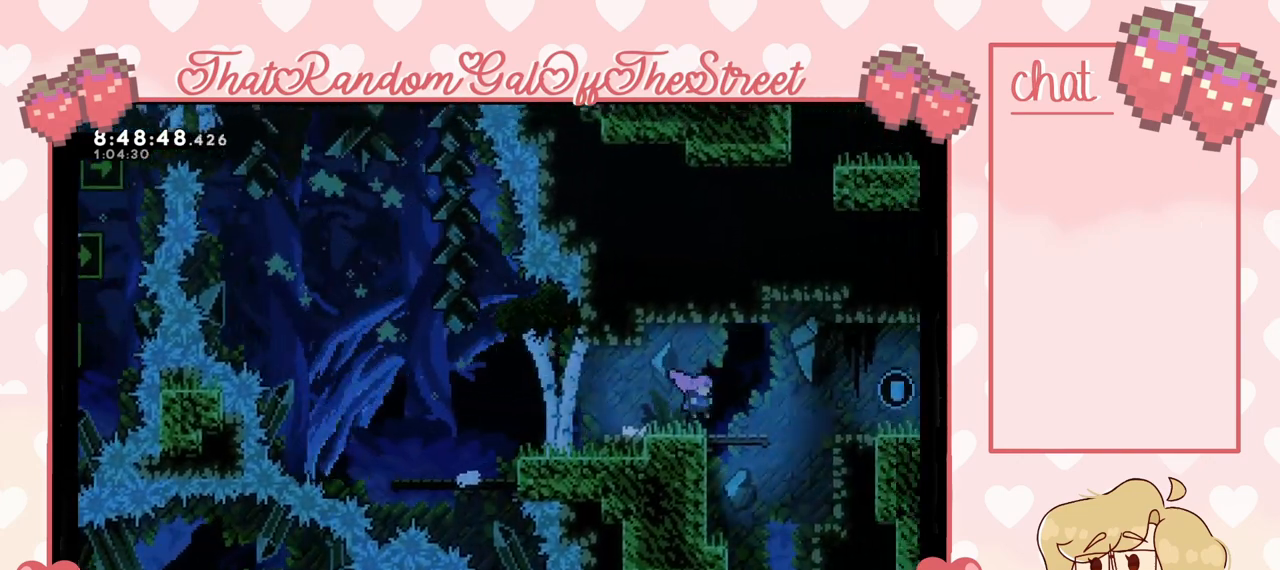
{"buttons": [], "left_stick": "center", "right_stick": "center", "events": [[167, "left_stick", "center"]]}
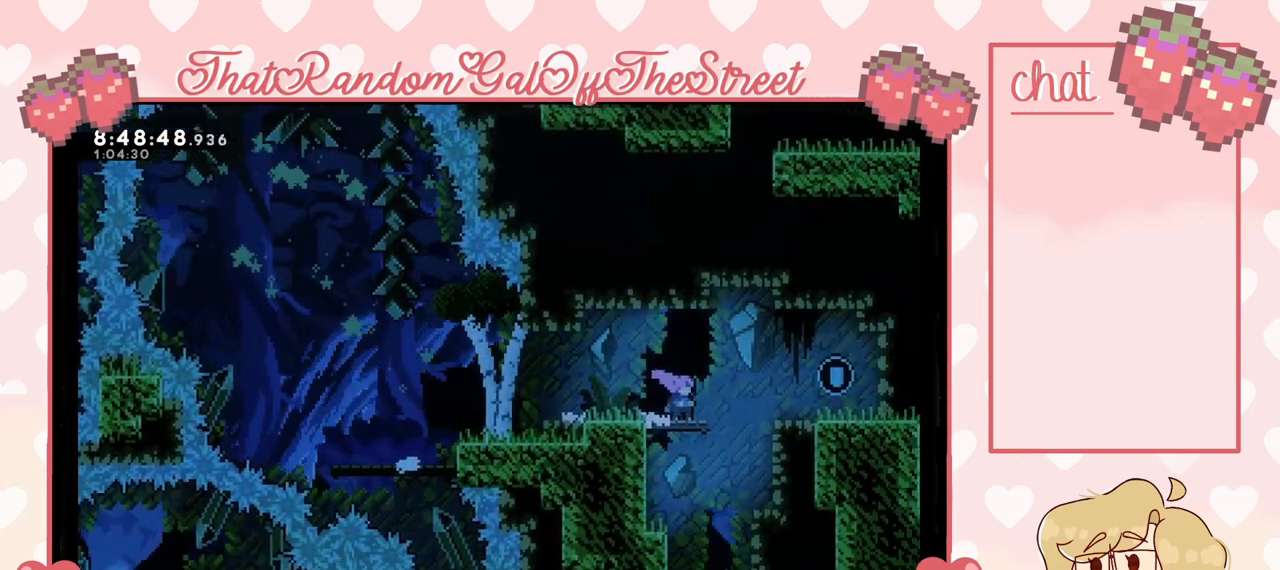
{"buttons": [], "left_stick": "center", "right_stick": "center", "events": [[267, "DPAD_DOWN", "down"], [333, "DPAD_DOWN", "up"]]}
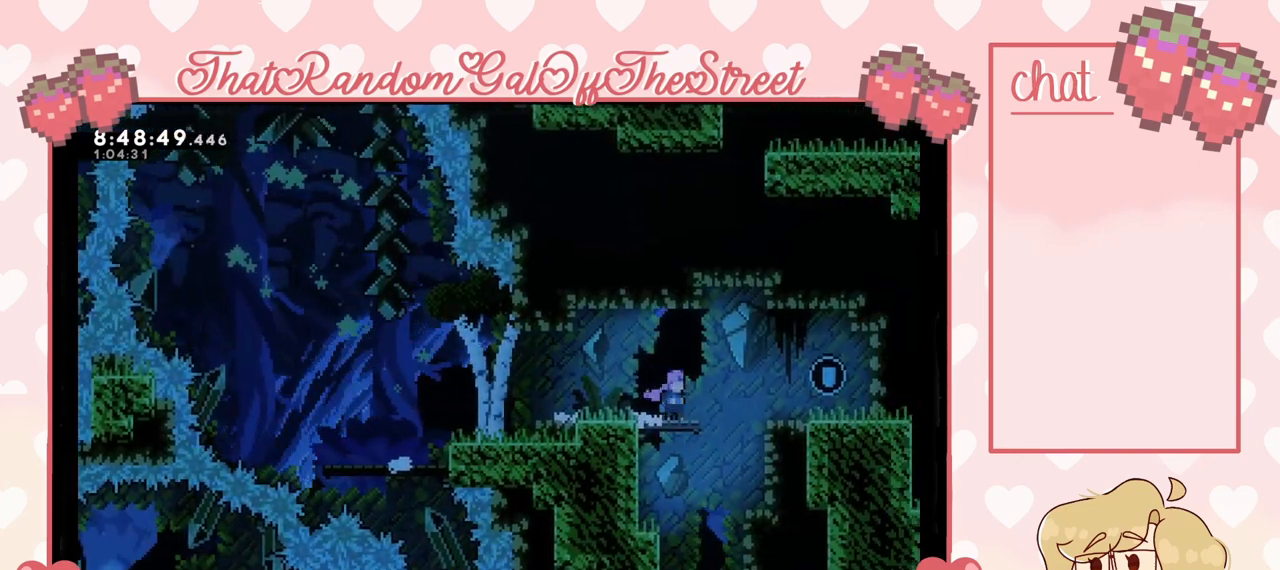
{"buttons": ["DPAD_DOWN"], "left_stick": "center", "right_stick": "center", "events": [[100, "DPAD_DOWN", "down"], [167, "DPAD_DOWN", "up"], [333, "DPAD_DOWN", "down"]]}
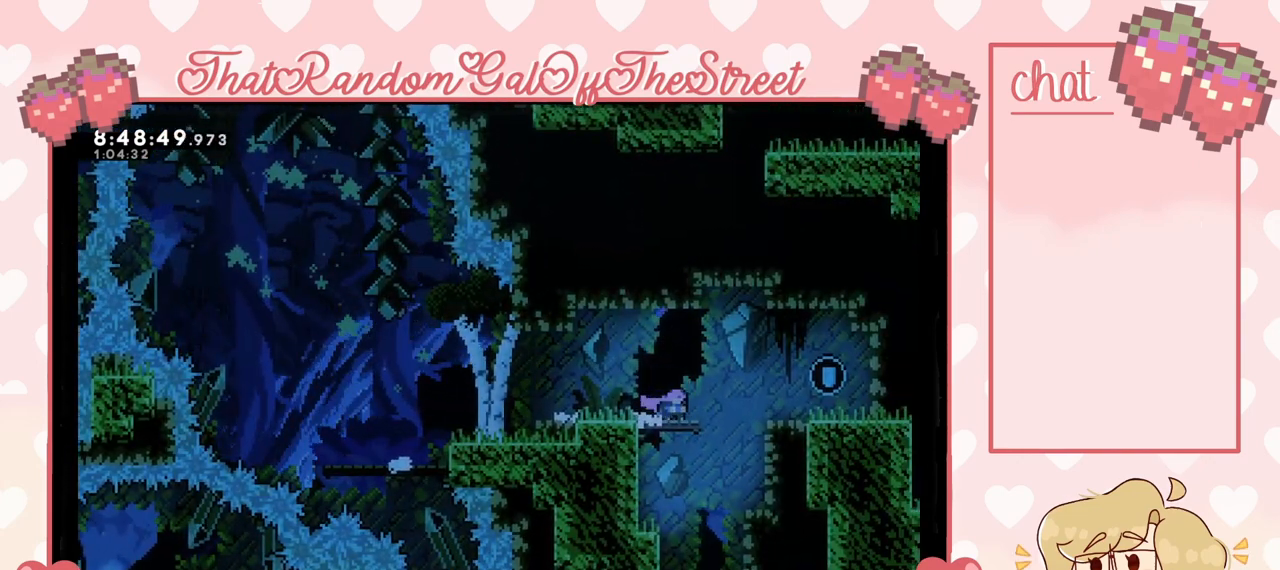
{"buttons": [], "left_stick": "center", "right_stick": "center", "events": [[100, "DPAD_DOWN", "up"], [333, "DPAD_DOWN", "down"], [467, "DPAD_DOWN", "up"]]}
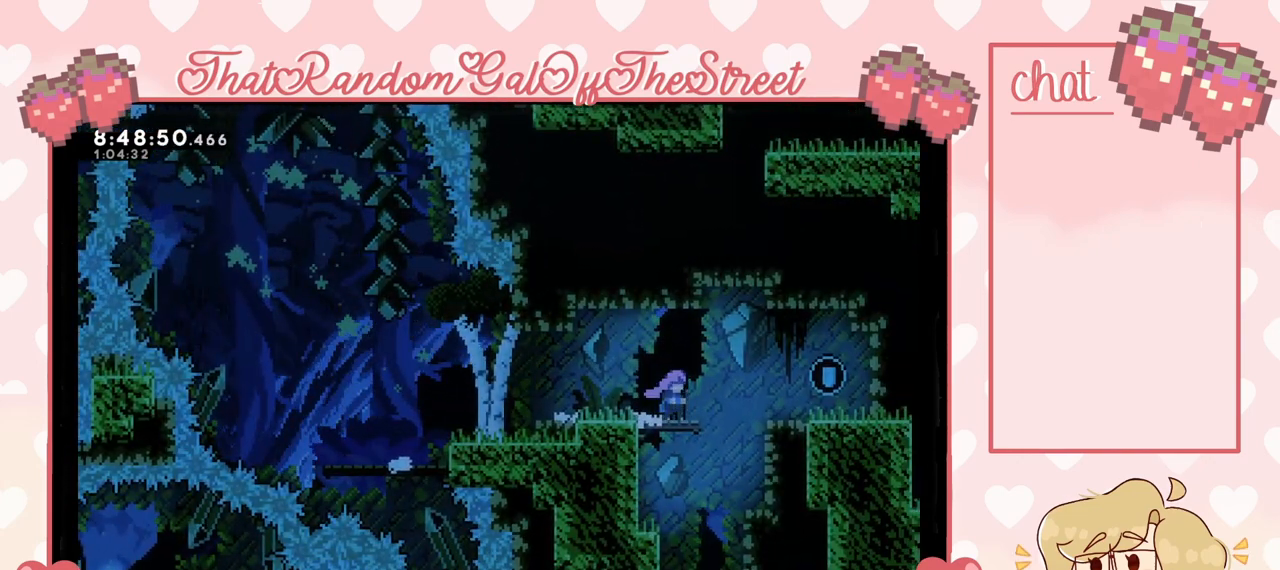
{"buttons": [], "left_stick": "center", "right_stick": "center", "events": [[233, "DPAD_DOWN", "down"], [300, "DPAD_DOWN", "up"]]}
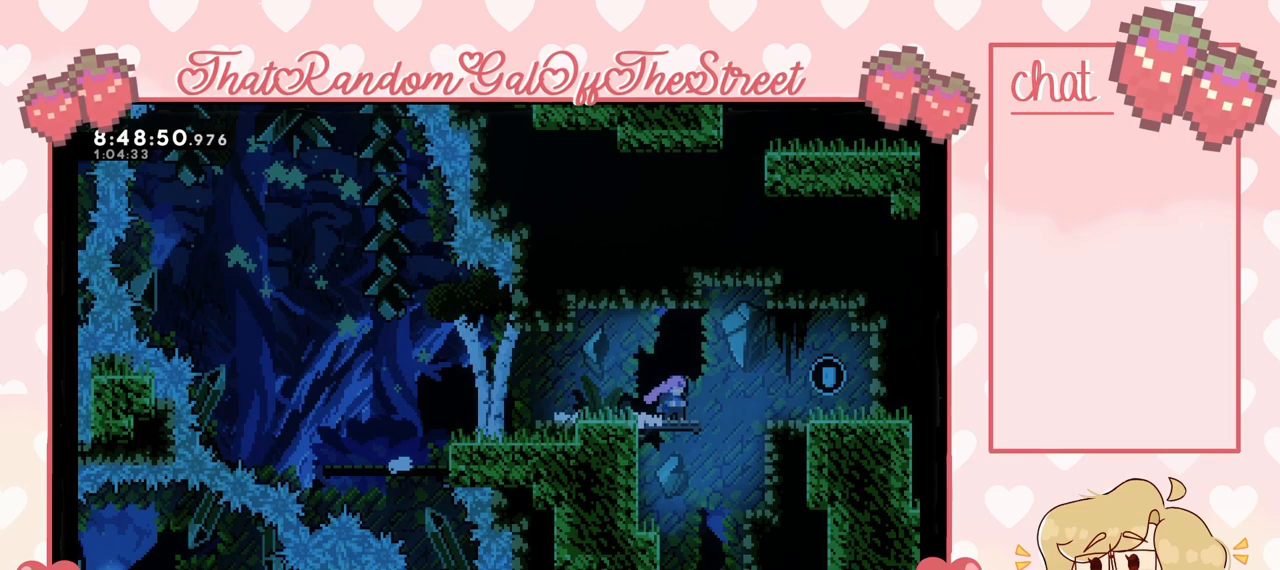
{"buttons": [], "left_stick": "center", "right_stick": "center", "events": [[33, "DPAD_DOWN", "down"], [100, "DPAD_DOWN", "up"], [400, "DPAD_DOWN", "down"], [500, "DPAD_DOWN", "up"]]}
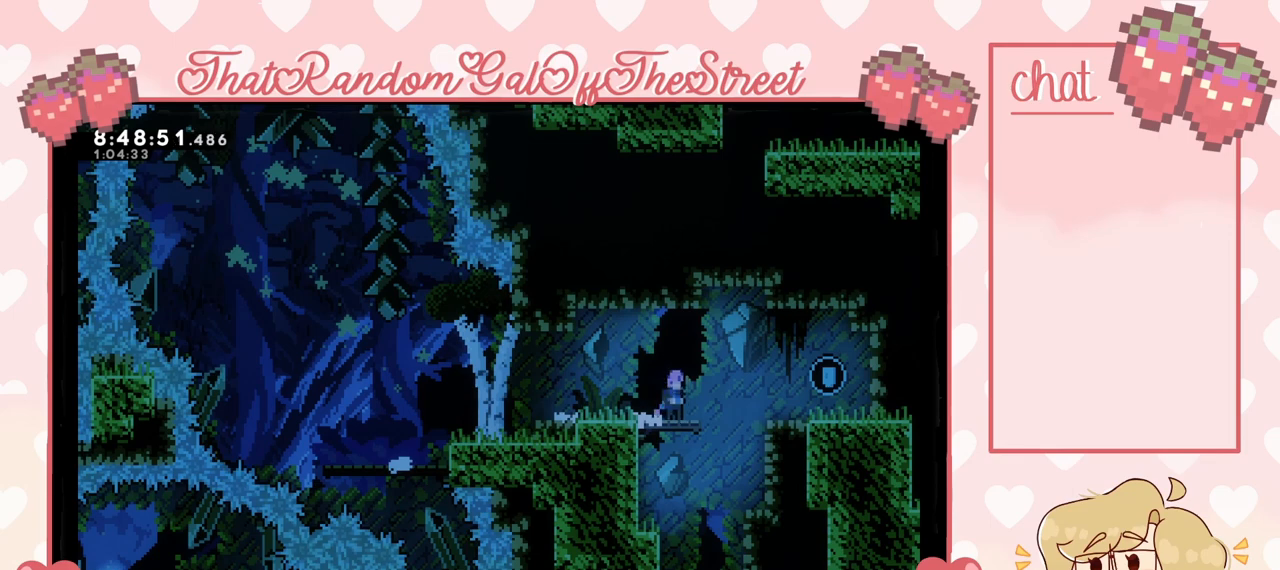
{"buttons": [], "left_stick": "right", "right_stick": "center", "events": [[267, "left_stick", "right"], [333, "left_stick", "center"], [467, "left_stick", "right"]]}
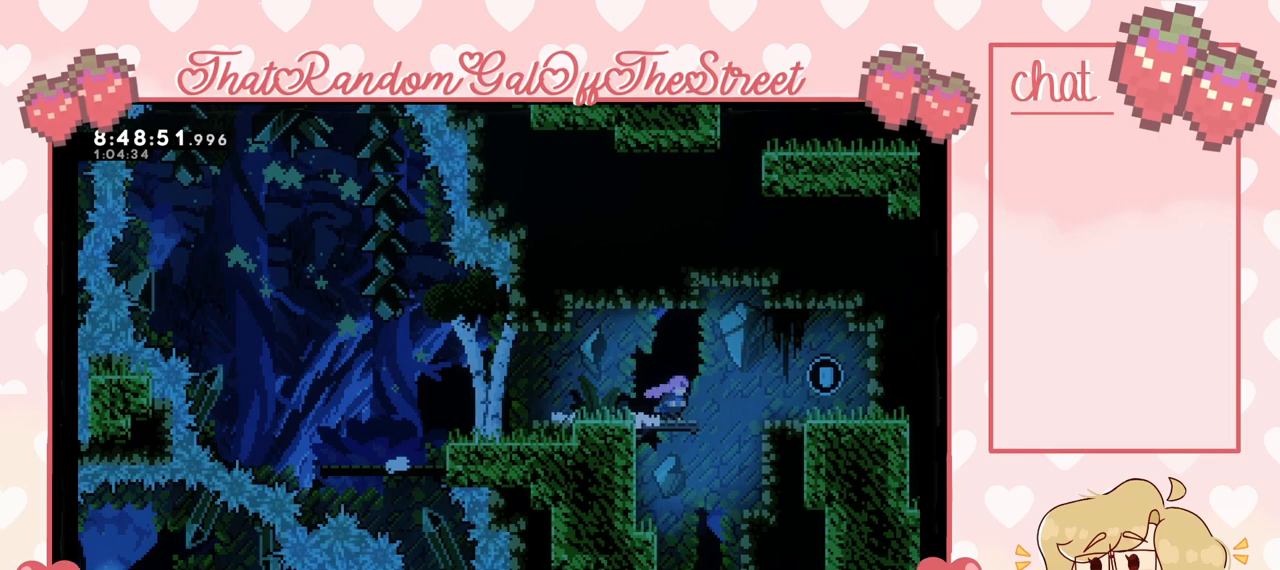
{"buttons": ["A"], "left_stick": "right", "right_stick": "center", "events": [[67, "A", "down"]]}
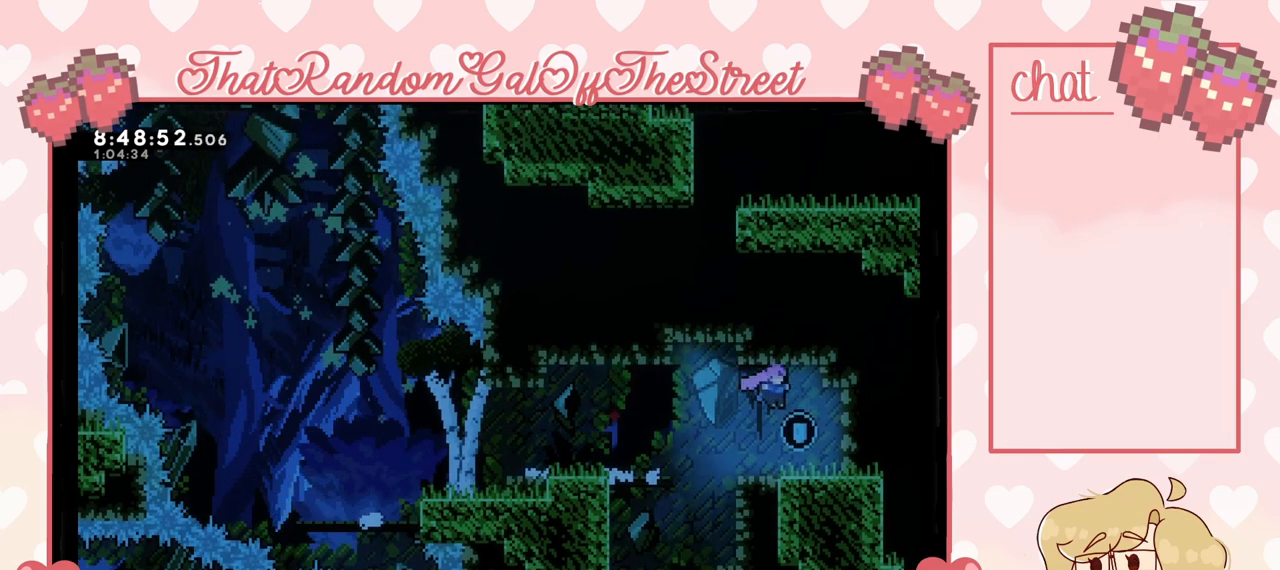
{"buttons": [], "left_stick": "left", "right_stick": "center", "events": [[33, "left_stick", "center"], [67, "A", "up"], [100, "left_stick", "left"], [200, "A", "down"], [367, "A", "up"]]}
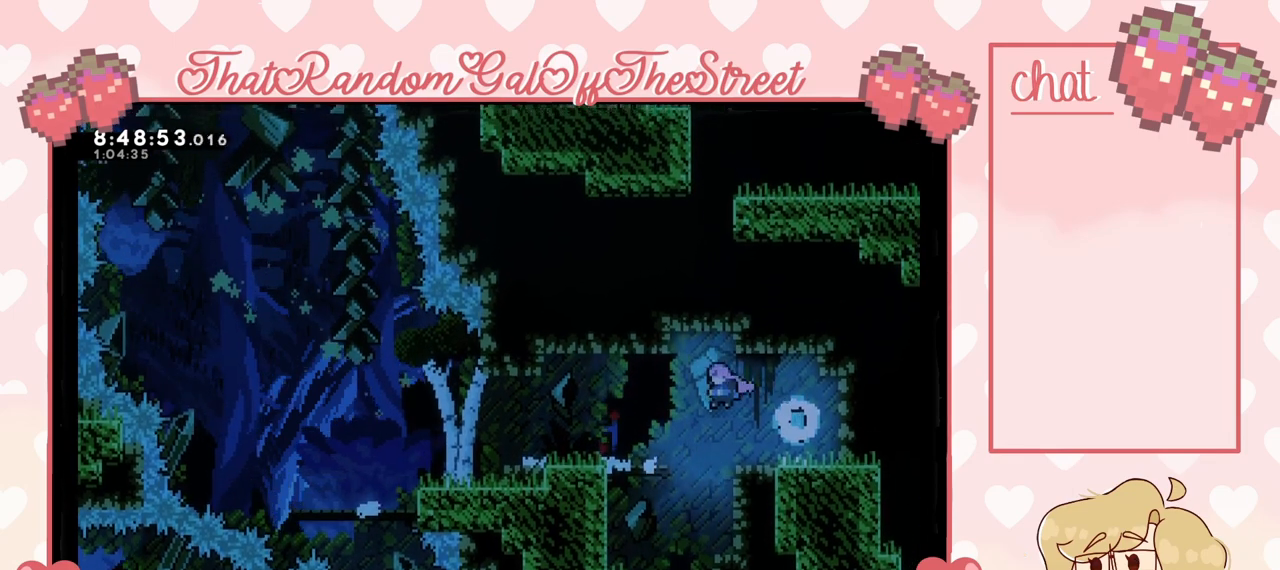
{"buttons": [], "left_stick": "left", "right_stick": "center", "events": [[300, "left_stick", "right"], [467, "left_stick", "left"]]}
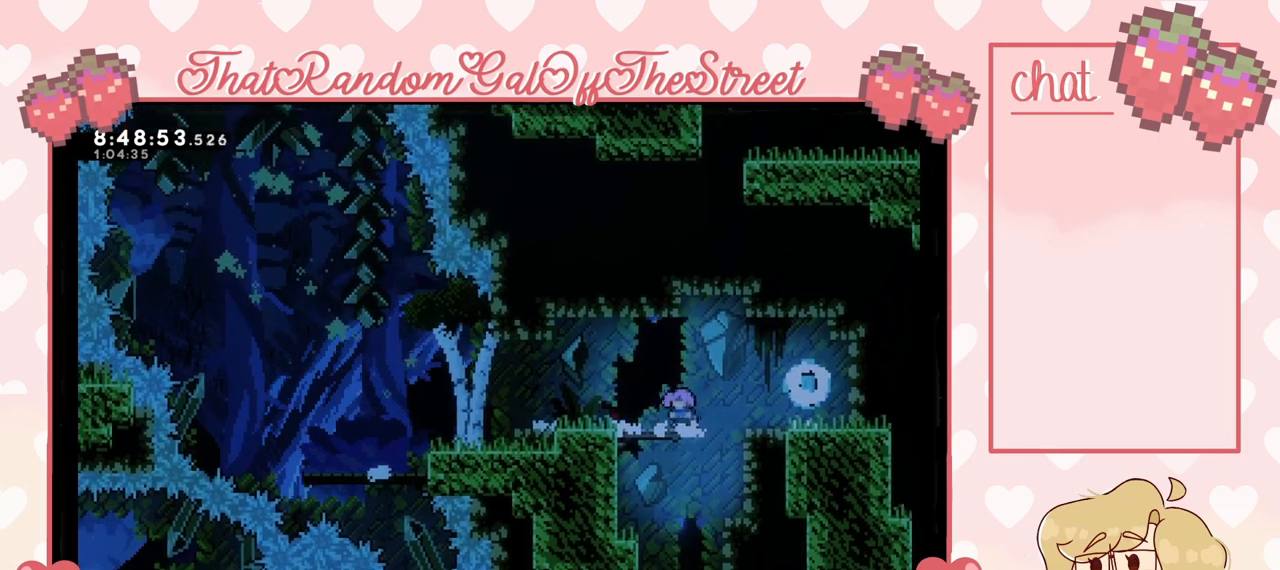
{"buttons": [], "left_stick": "left", "right_stick": "center", "events": [[67, "left_stick", "right"], [233, "left_stick", "left"]]}
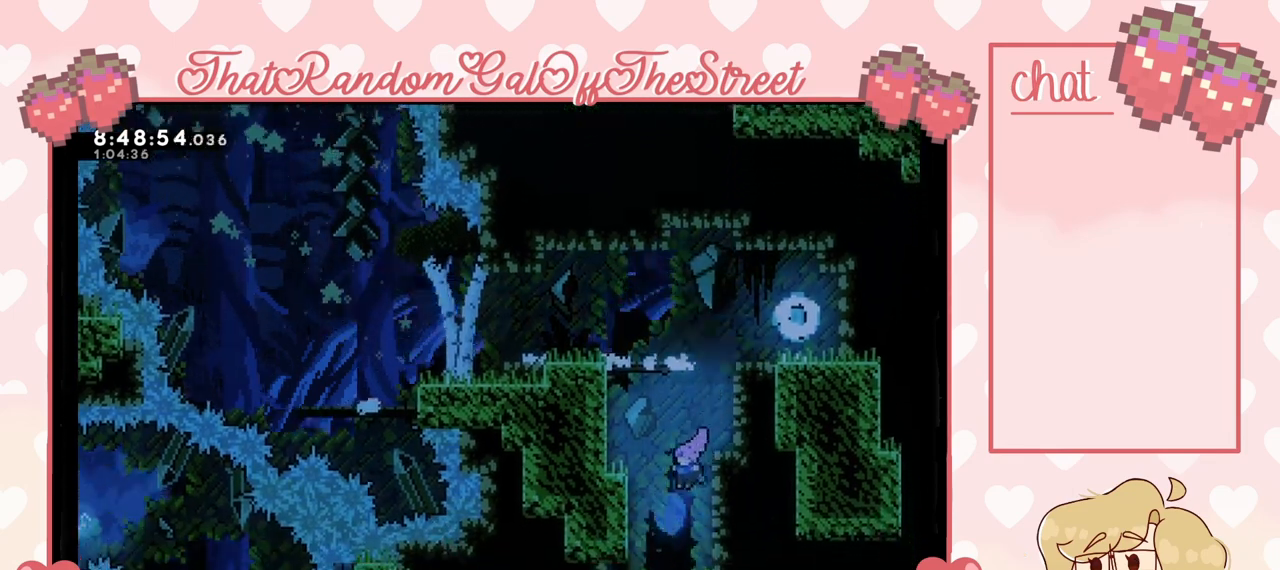
{"buttons": [], "left_stick": "left", "right_stick": "center", "events": [[67, "left_stick", "right"], [200, "left_stick", "left"], [367, "left_stick", "right"], [500, "left_stick", "left"]]}
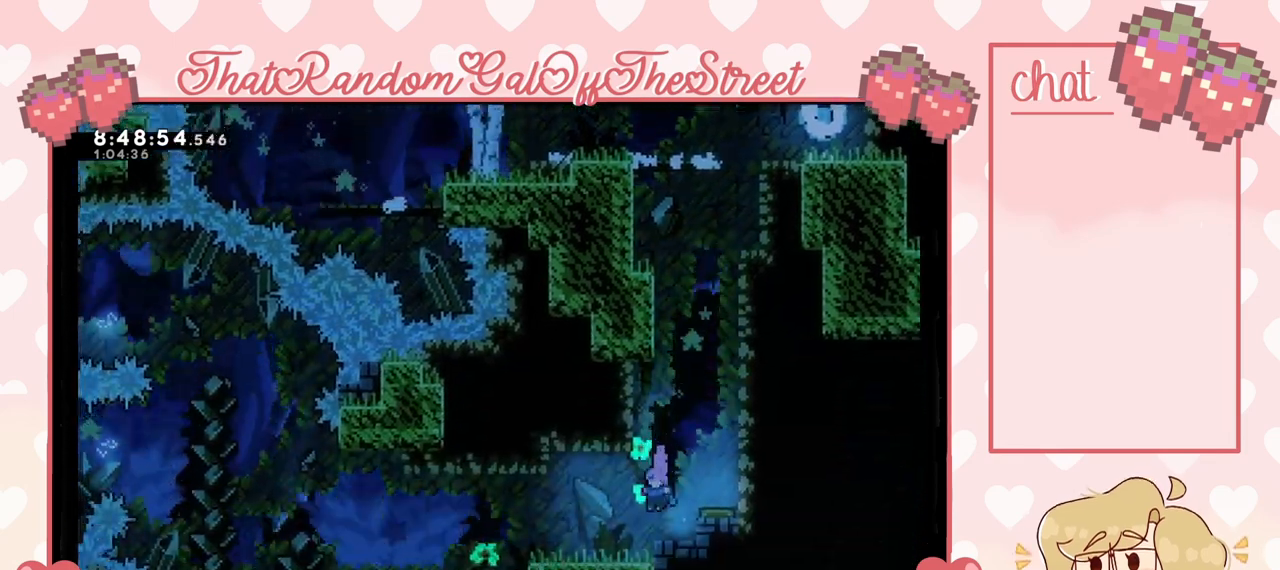
{"buttons": [], "left_stick": "left", "right_stick": "center", "events": [[100, "left_stick", "right"], [233, "left_stick", "left"]]}
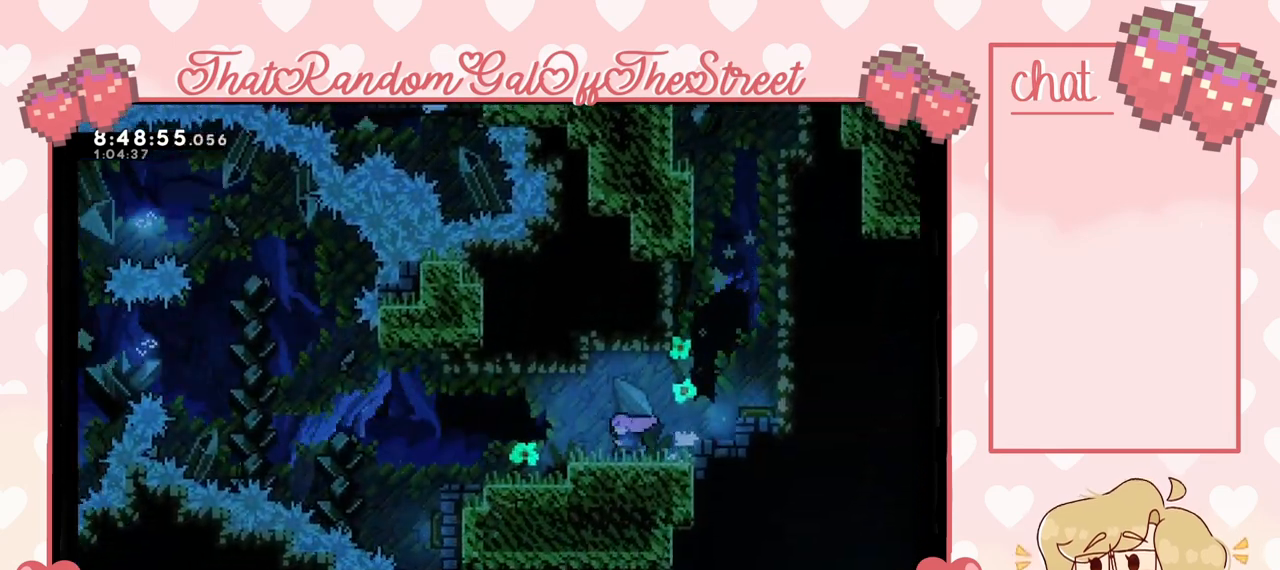
{"buttons": [], "left_stick": "left", "right_stick": "center", "events": []}
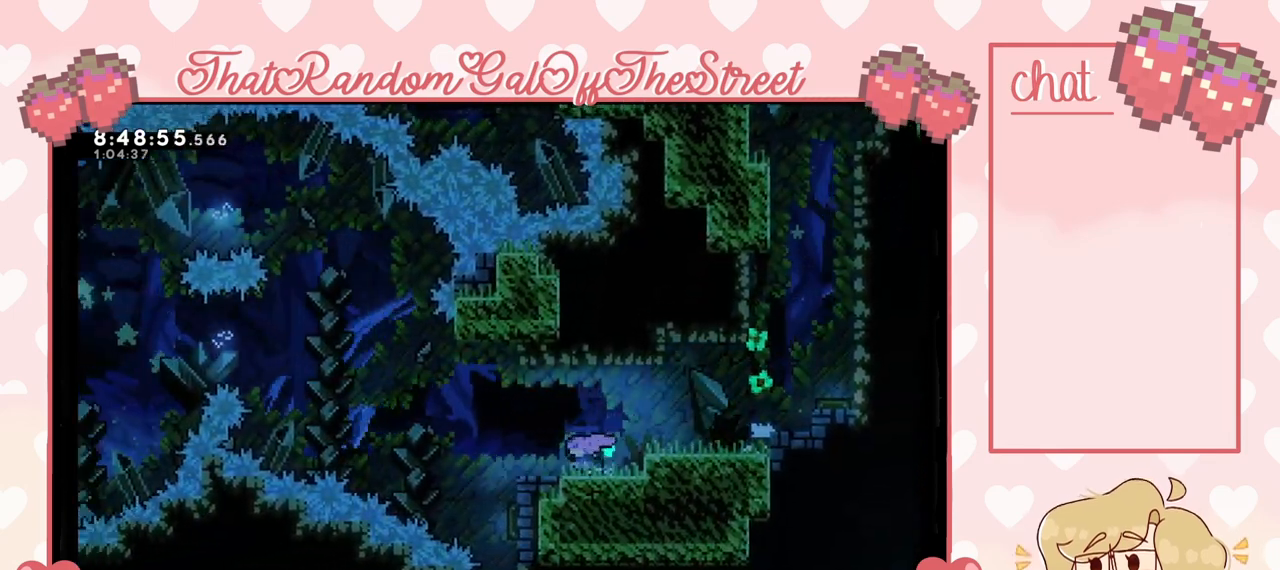
{"buttons": [], "left_stick": "right", "right_stick": "center", "events": [[167, "left_stick", "right"], [333, "left_stick", "left"], [467, "left_stick", "right"]]}
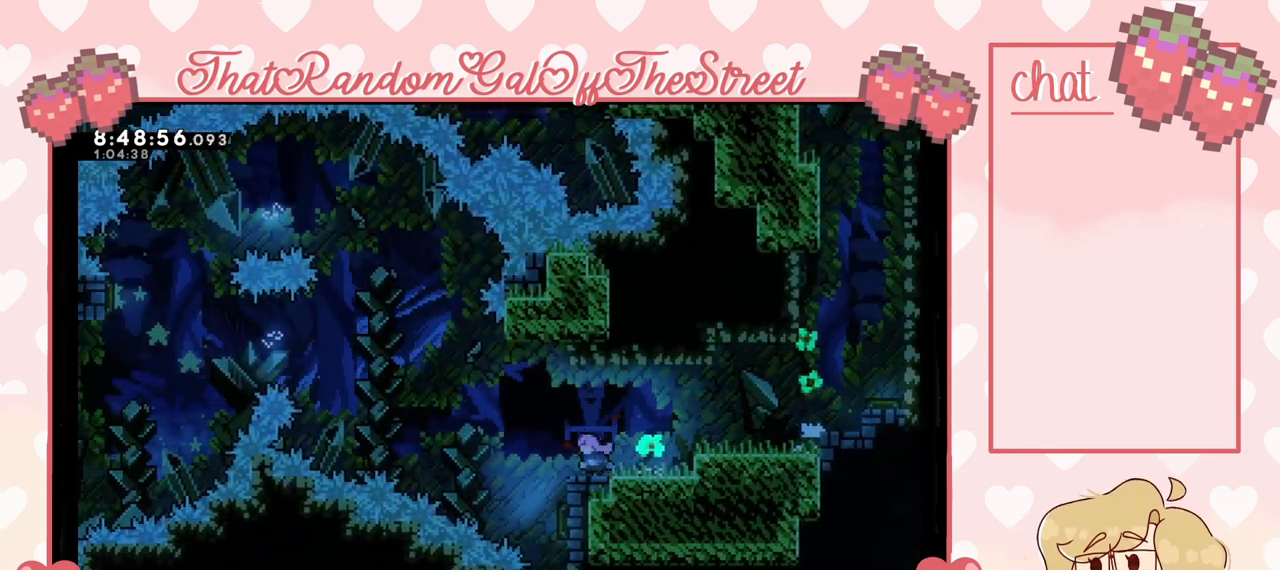
{"buttons": [], "left_stick": "right", "right_stick": "center", "events": [[133, "left_stick", "left"], [233, "left_stick", "right"]]}
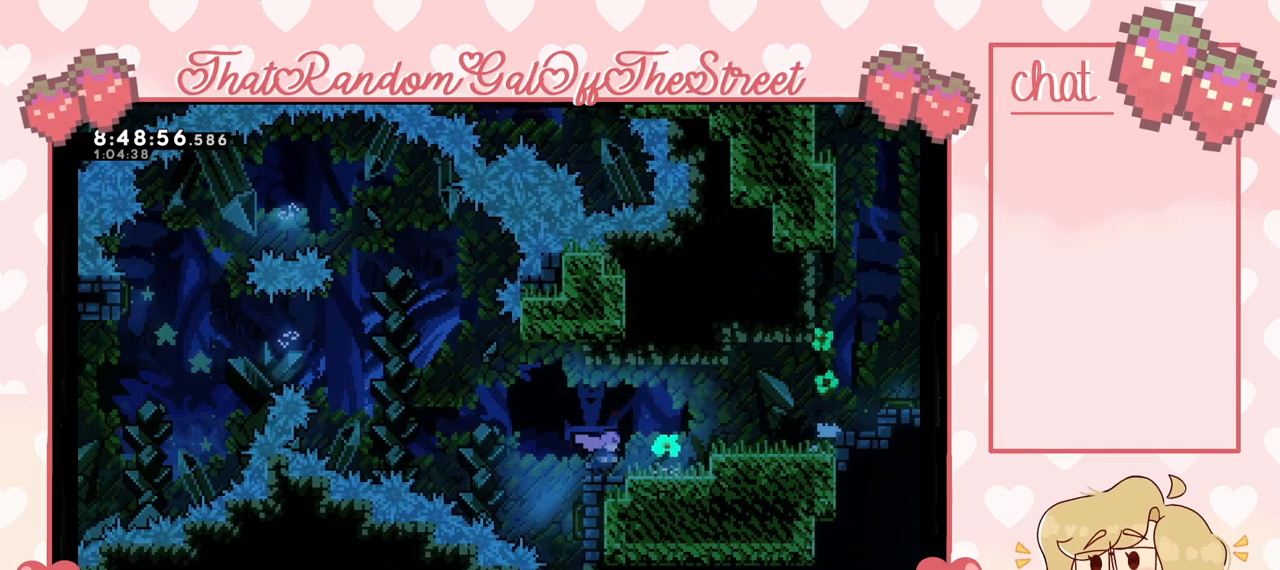
{"buttons": [], "left_stick": "left", "right_stick": "center", "events": [[233, "left_stick", "left"]]}
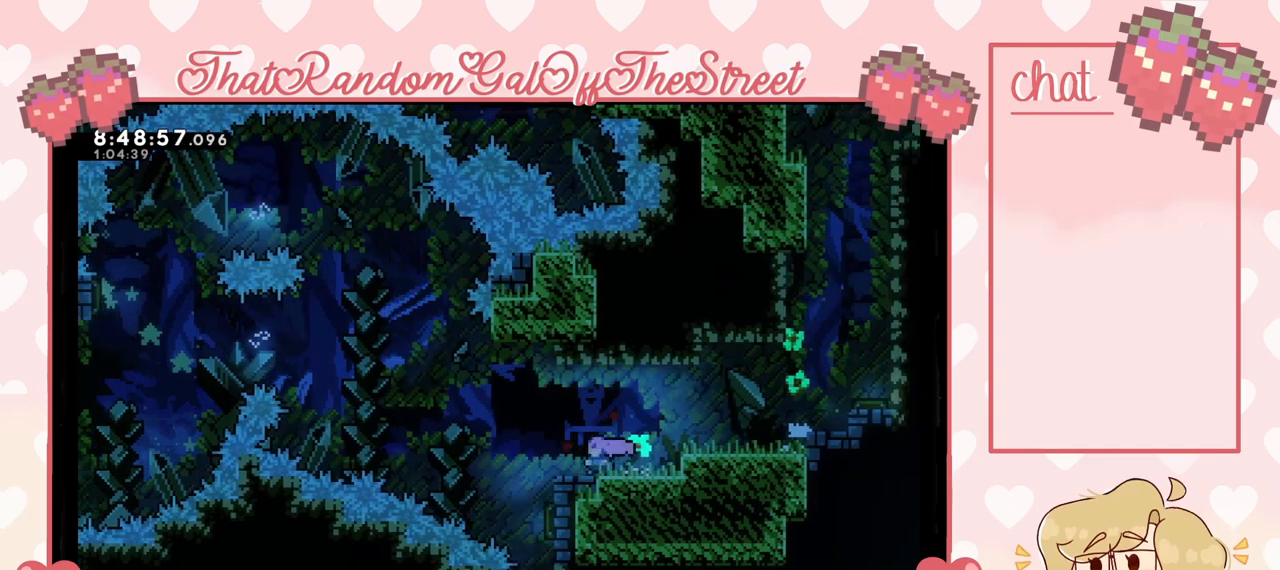
{"buttons": ["A"], "left_stick": "right", "right_stick": "center", "events": [[167, "A", "down"], [200, "left_stick", "center"], [333, "left_stick", "right"]]}